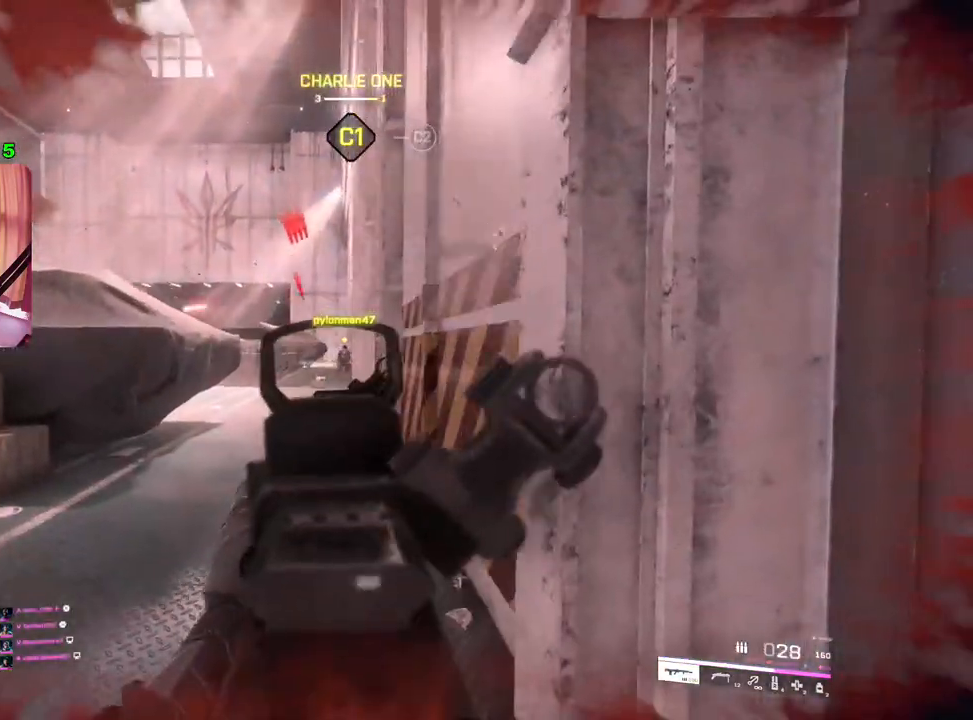
Gameplay with a controller (PlayStation layout); each line is a JSON object with the inputs held at the frame after it. "events" lists button and stick changes between this image and that frame as [ms after this image, input, new state], when the widget could be followed in between.
{"buttons": ["L2", "R2"], "left_stick": "left", "right_stick": "left", "events": [[33, "R3", "down"], [50, "right_stick", "right"], [83, "R3", "up"], [117, "right_stick", "center"], [467, "right_stick", "left"]]}
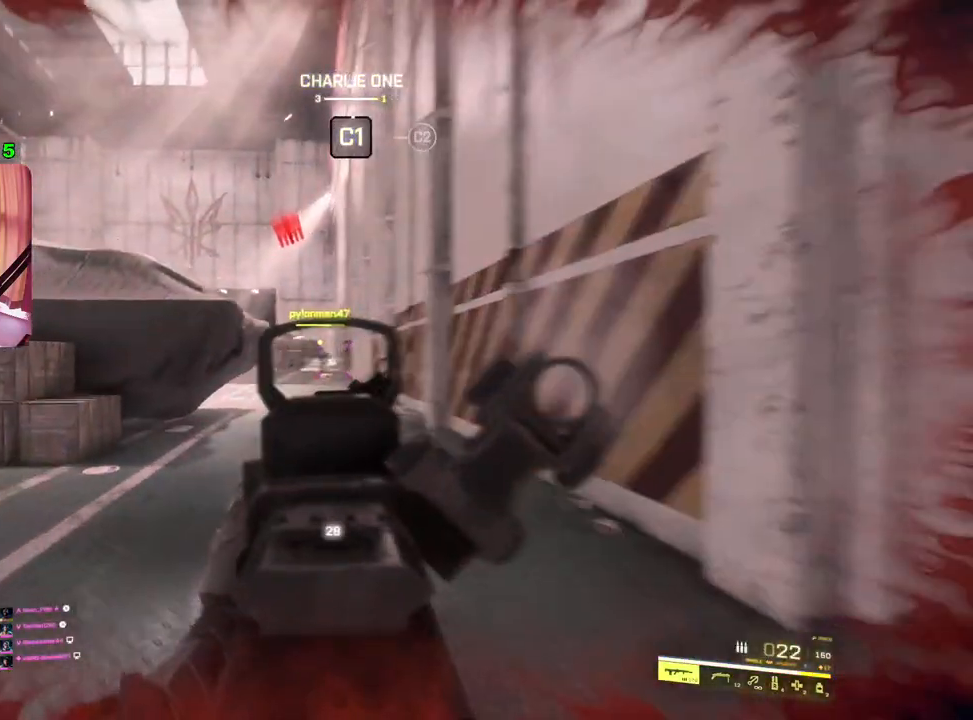
{"buttons": [], "left_stick": "up-right", "right_stick": "right", "events": [[50, "right_stick", "center"], [117, "left_stick", "right"], [400, "L2", "up"], [467, "R2", "up"], [467, "right_stick", "right"], [500, "left_stick", "up-right"]]}
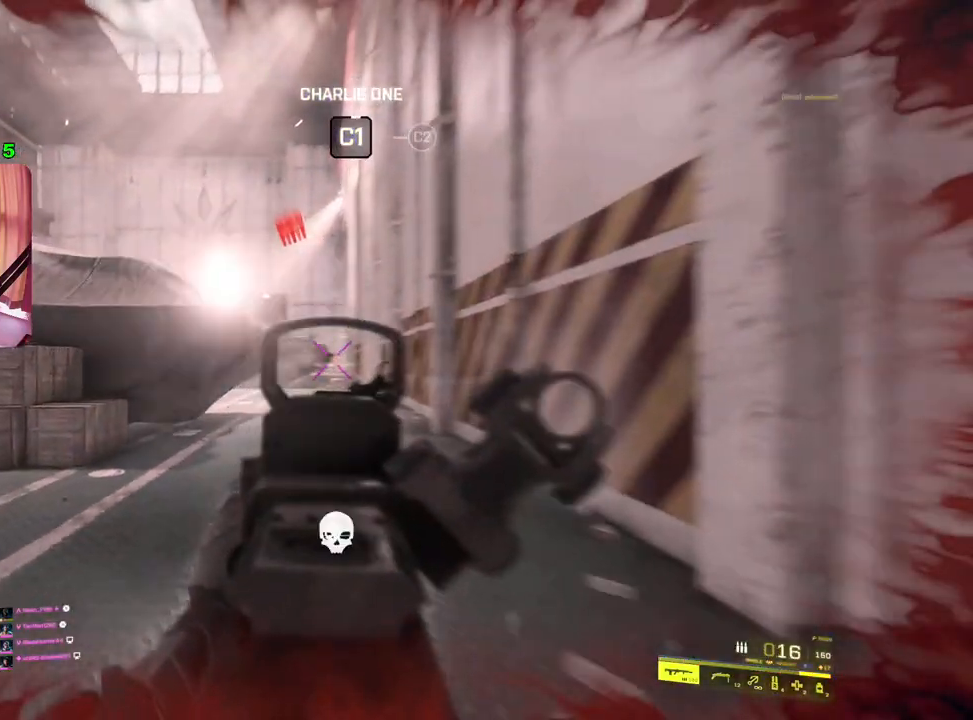
{"buttons": [], "left_stick": "up", "right_stick": "center", "events": [[17, "L3", "down"], [117, "L3", "up"], [183, "right_stick", "center"], [233, "left_stick", "up"], [300, "R3", "down"], [367, "R3", "up"]]}
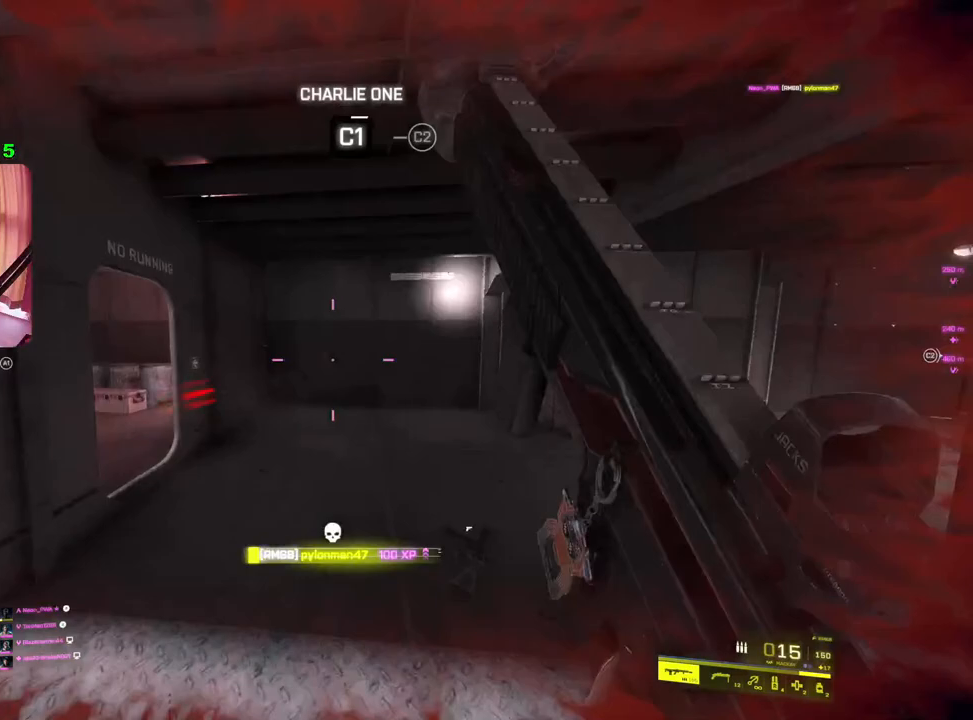
{"buttons": [], "left_stick": "up-right", "right_stick": "left", "events": [[67, "right_stick", "left"], [100, "DPAD_UP", "down"], [167, "DPAD_UP", "up"], [317, "left_stick", "up-right"]]}
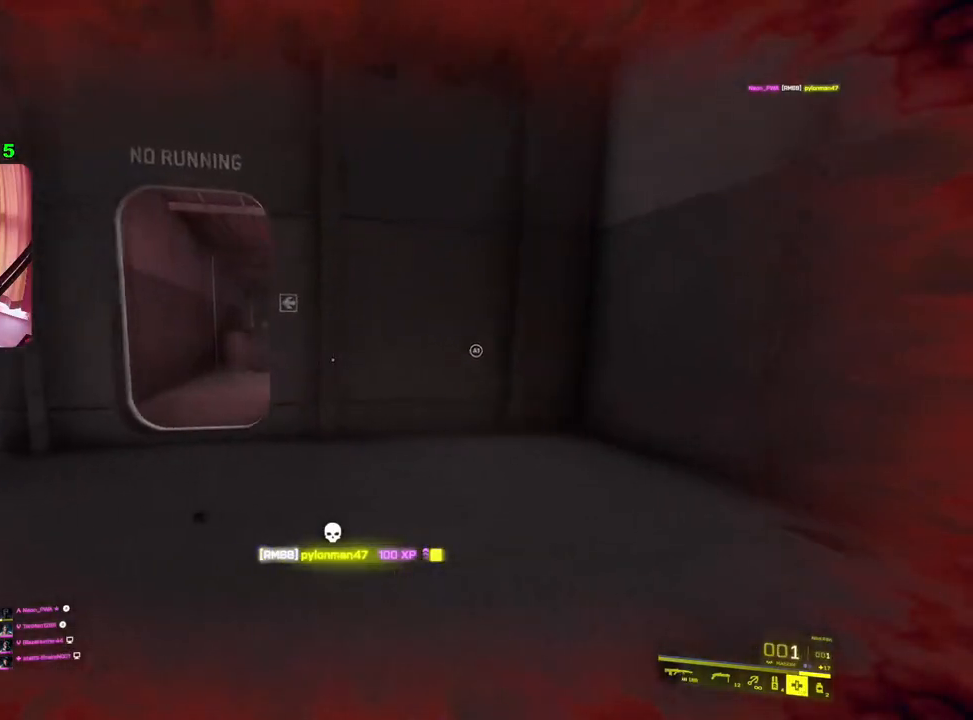
{"buttons": [], "left_stick": "up-right", "right_stick": "left", "events": []}
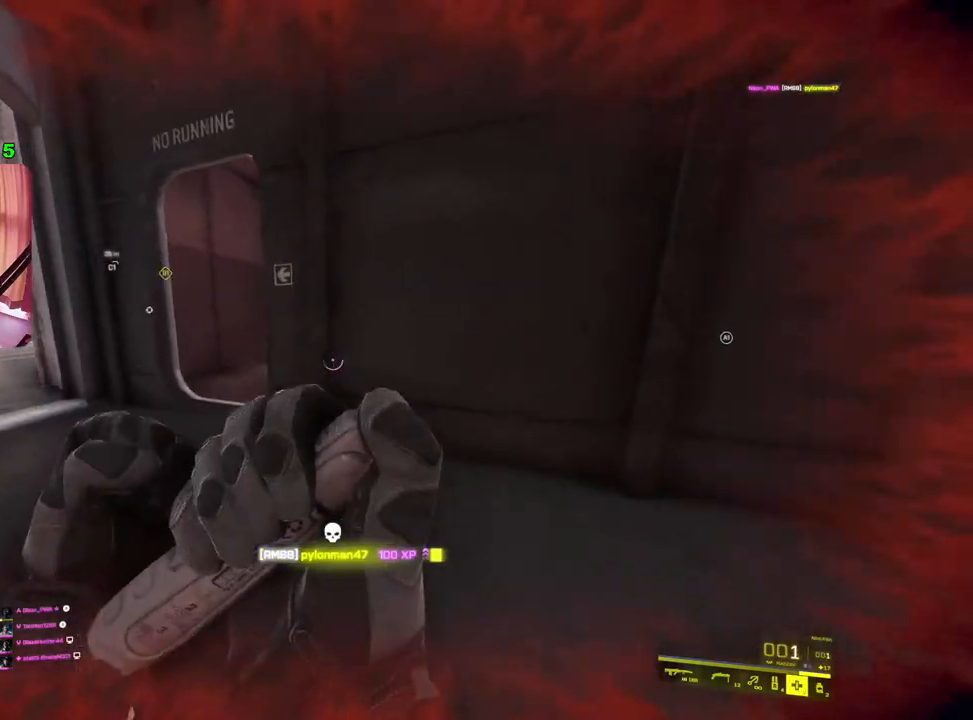
{"buttons": [], "left_stick": "down-right", "right_stick": "center", "events": [[83, "left_stick", "right"], [133, "right_stick", "center"], [167, "R3", "down"], [267, "R3", "up"], [317, "left_stick", "down-right"]]}
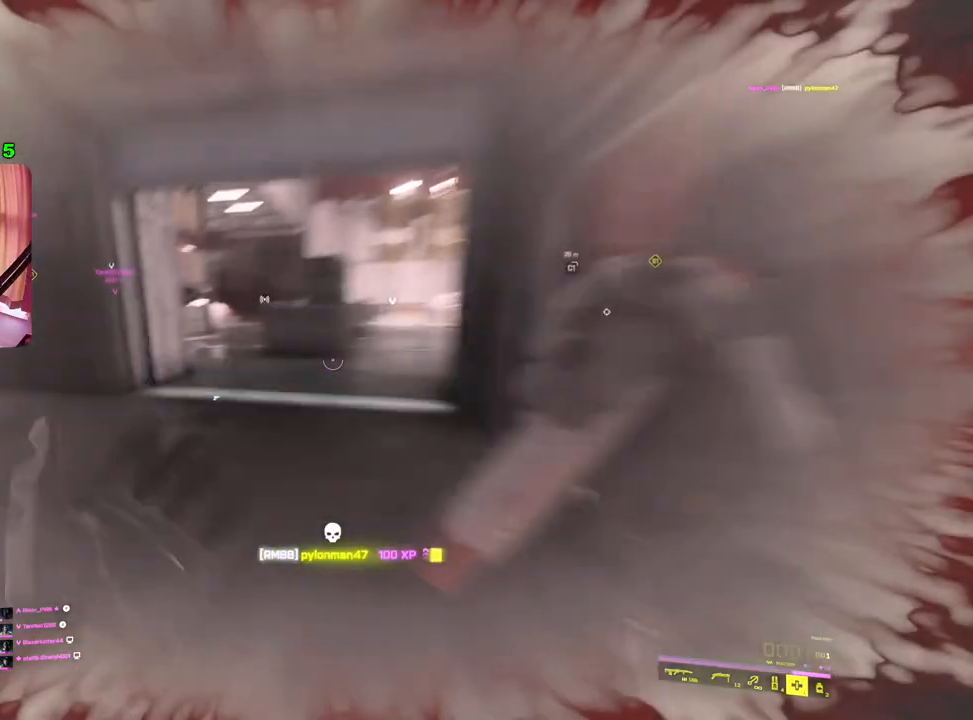
{"buttons": ["SQUARE"], "left_stick": "center", "right_stick": "center", "events": [[117, "left_stick", "down"], [350, "left_stick", "down-right"], [467, "SQUARE", "down"], [500, "left_stick", "center"]]}
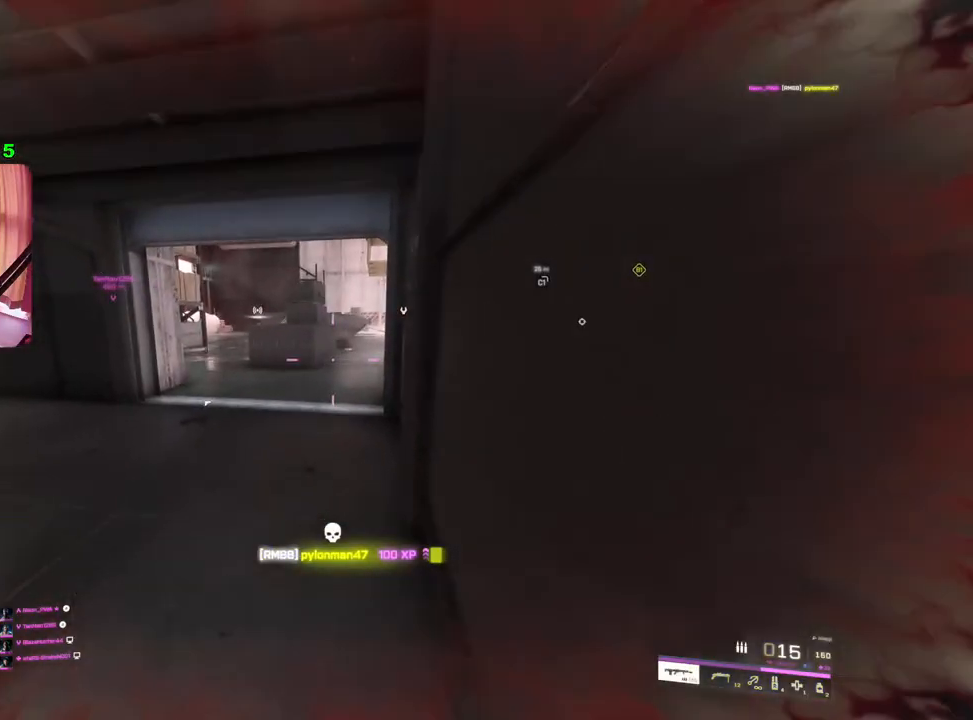
{"buttons": [], "left_stick": "center", "right_stick": "center", "events": [[17, "SQUARE", "up"], [117, "SQUARE", "down"], [133, "SQUARE", "up"]]}
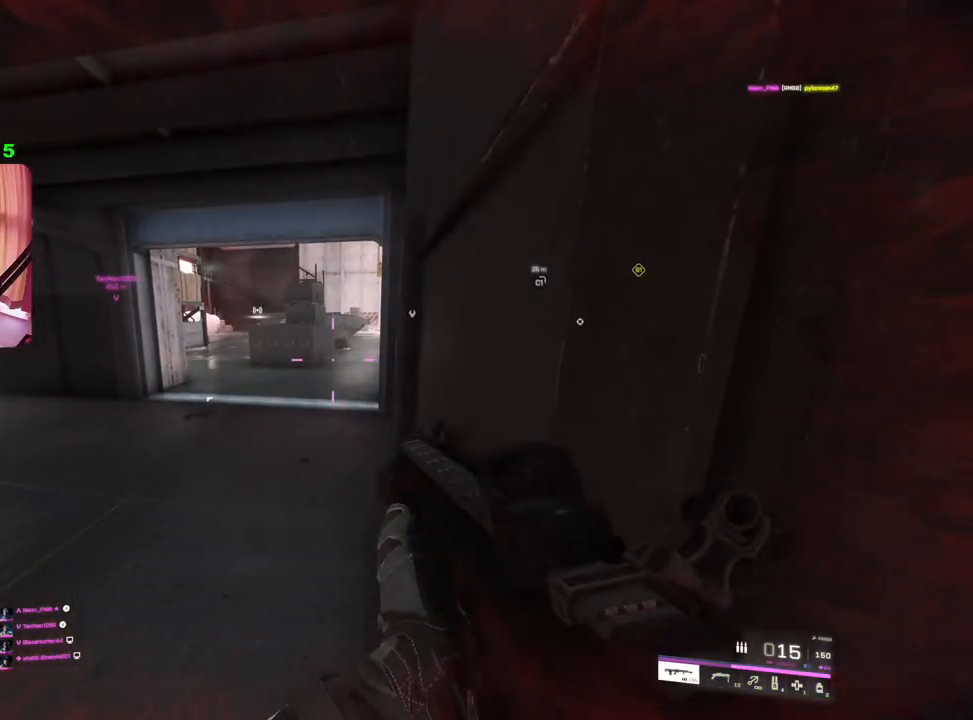
{"buttons": [], "left_stick": "center", "right_stick": "center", "events": [[117, "SQUARE", "down"], [200, "SQUARE", "up"], [283, "SQUARE", "down"], [350, "SQUARE", "up"]]}
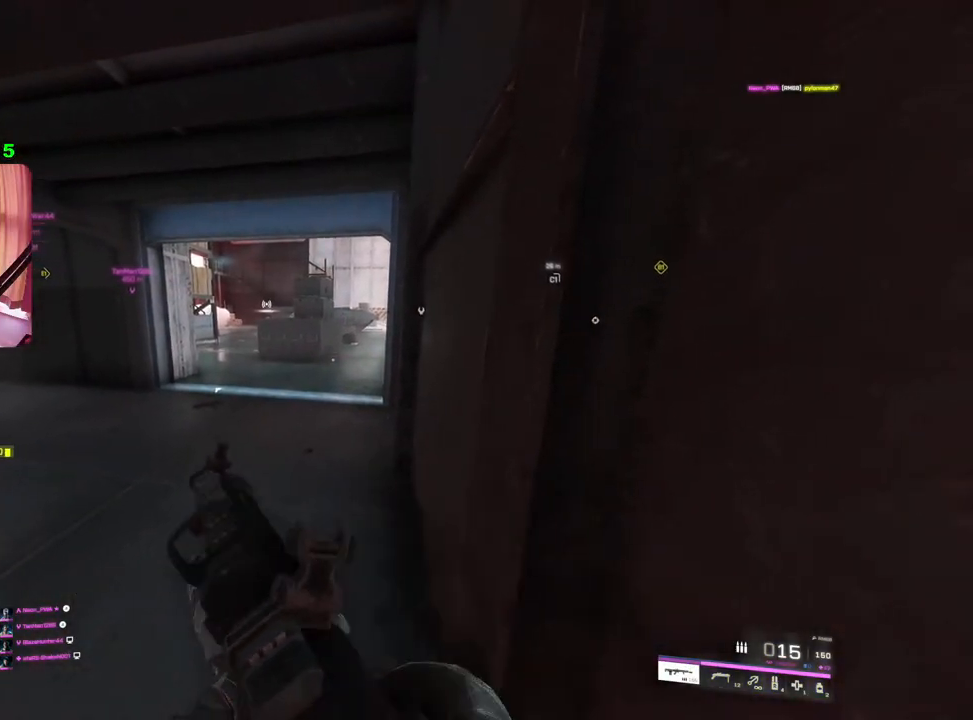
{"buttons": [], "left_stick": "center", "right_stick": "center", "events": []}
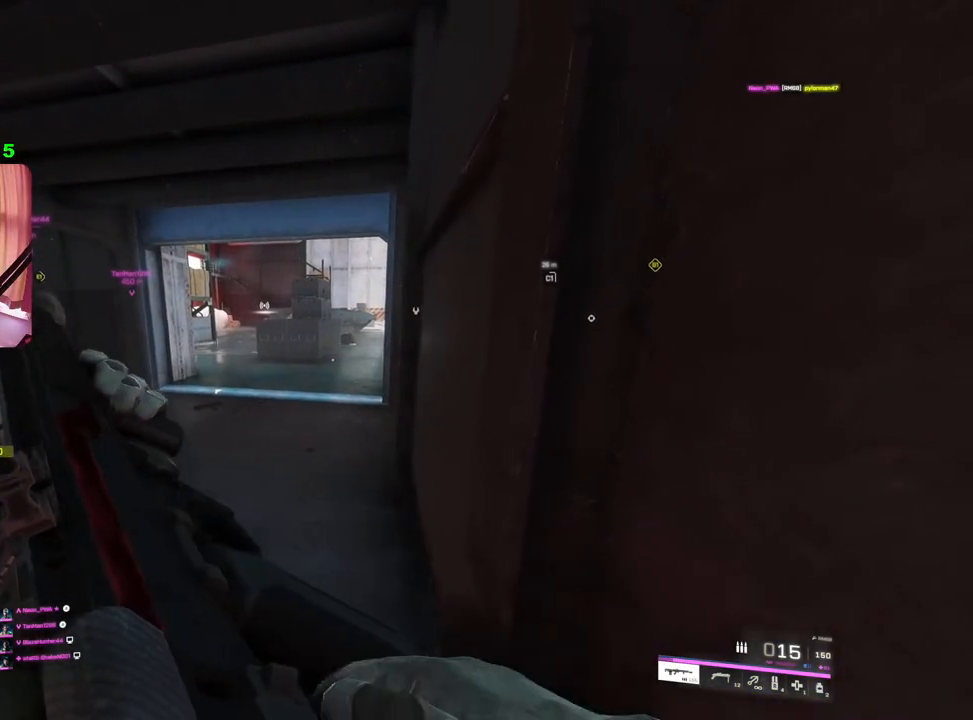
{"buttons": [], "left_stick": "center", "right_stick": "center", "events": []}
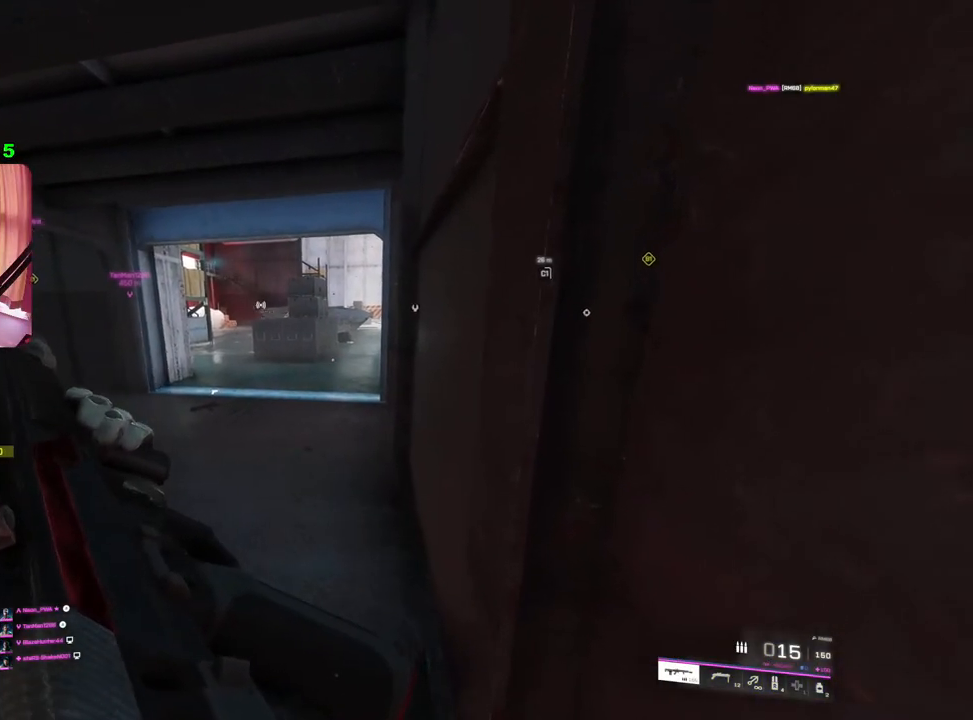
{"buttons": [], "left_stick": "center", "right_stick": "center", "events": []}
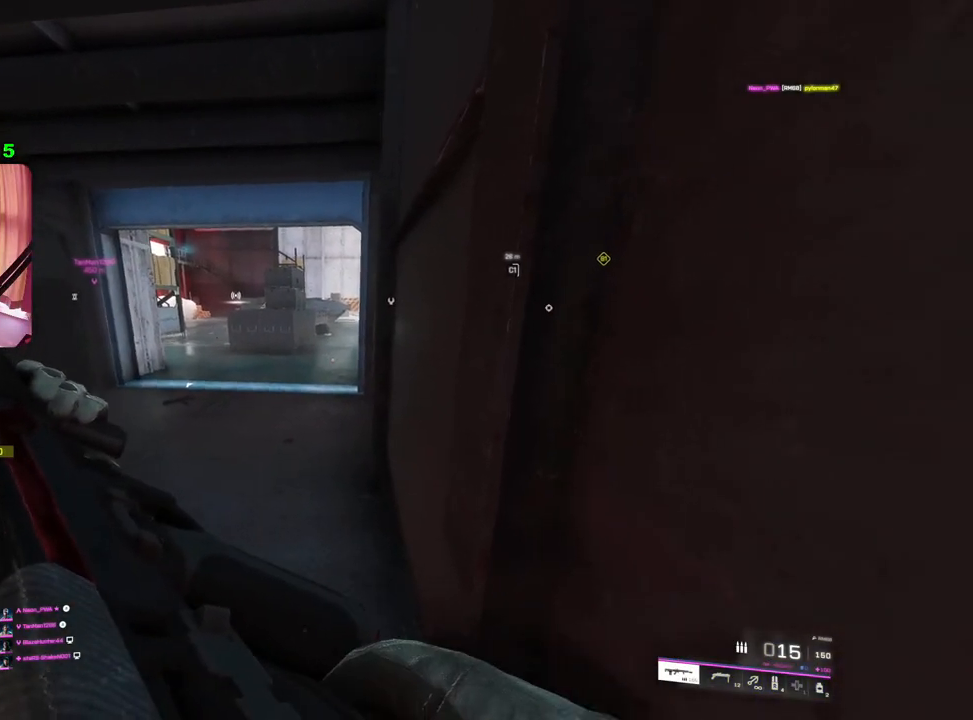
{"buttons": [], "left_stick": "center", "right_stick": "center", "events": [[333, "TRIANGLE", "down"], [417, "TRIANGLE", "up"]]}
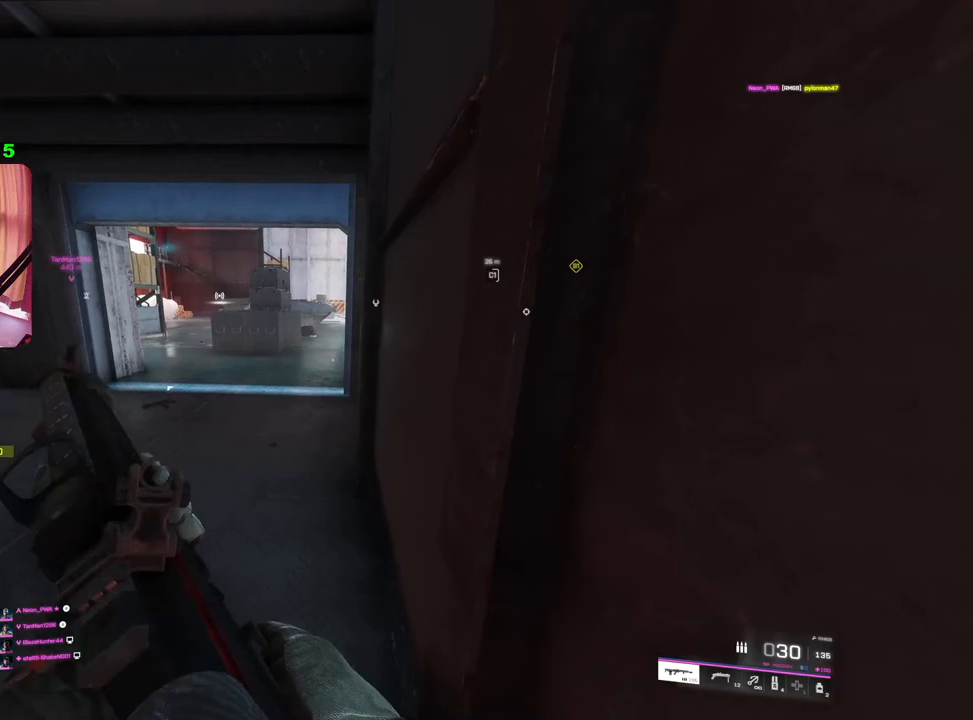
{"buttons": ["L2"], "left_stick": "up-left", "right_stick": "right", "events": [[67, "left_stick", "up-left"], [167, "L2", "down"], [250, "right_stick", "right"]]}
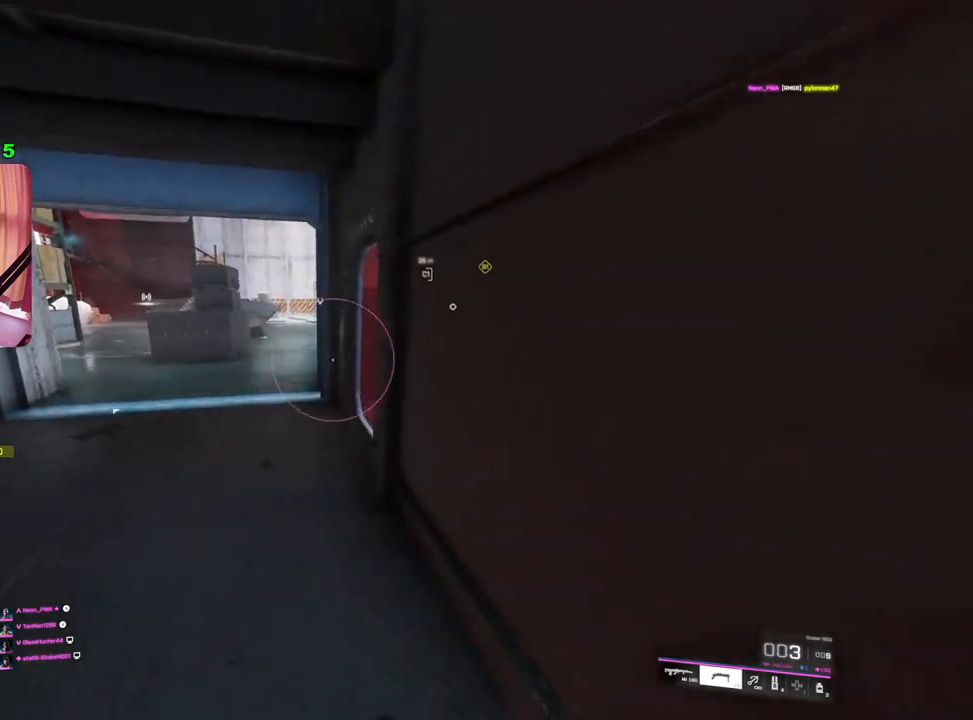
{"buttons": ["L2"], "left_stick": "up-left", "right_stick": "right", "events": []}
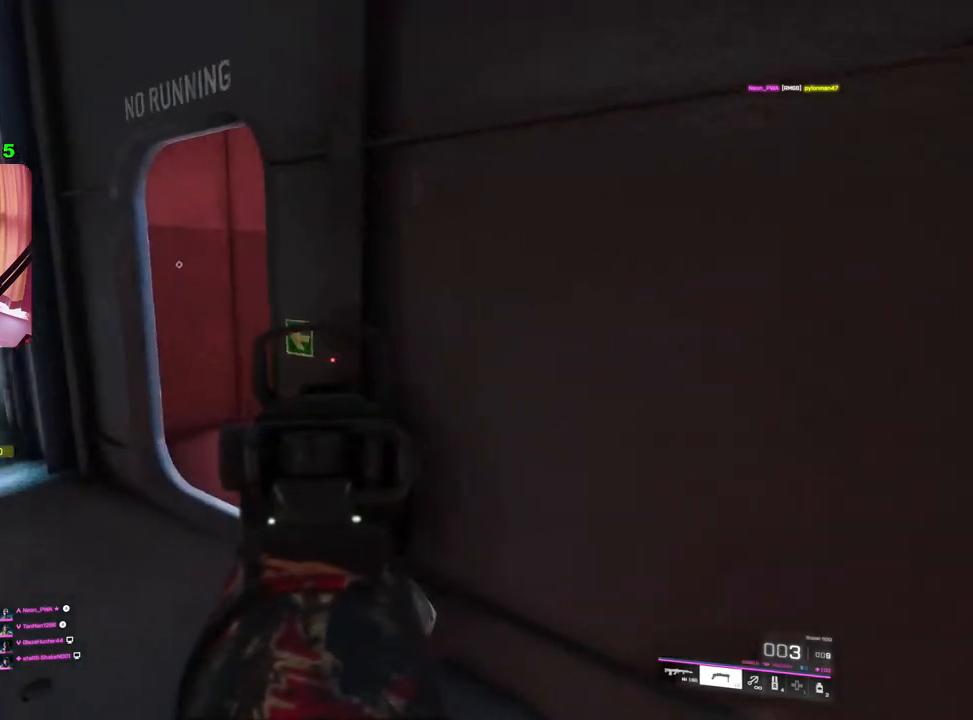
{"buttons": ["L2"], "left_stick": "left", "right_stick": "right", "events": [[83, "left_stick", "left"]]}
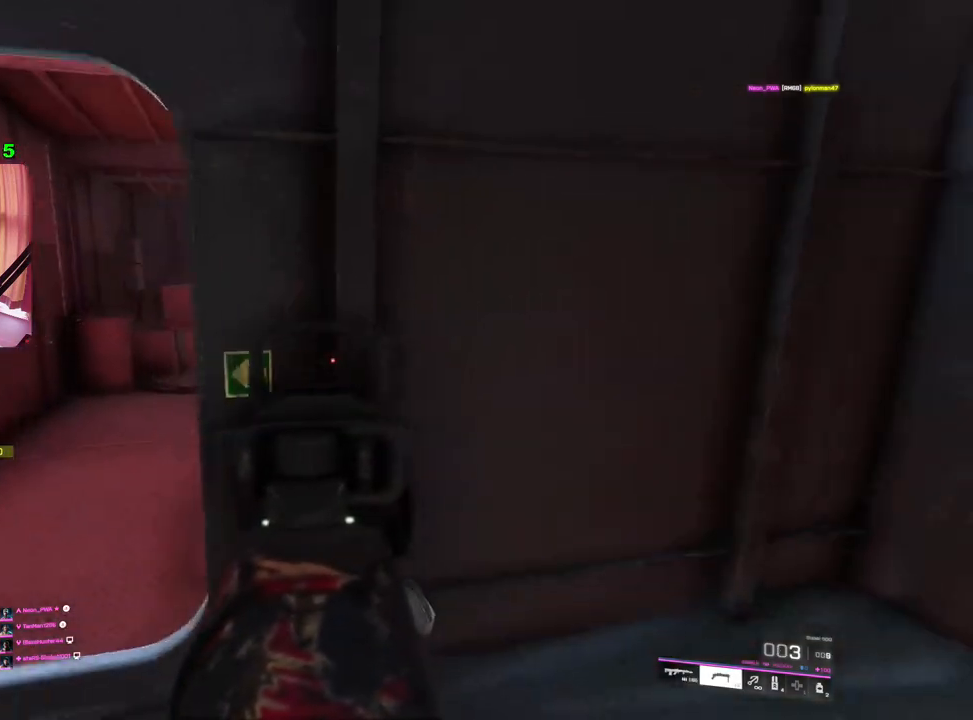
{"buttons": ["L2"], "left_stick": "left", "right_stick": "right", "events": []}
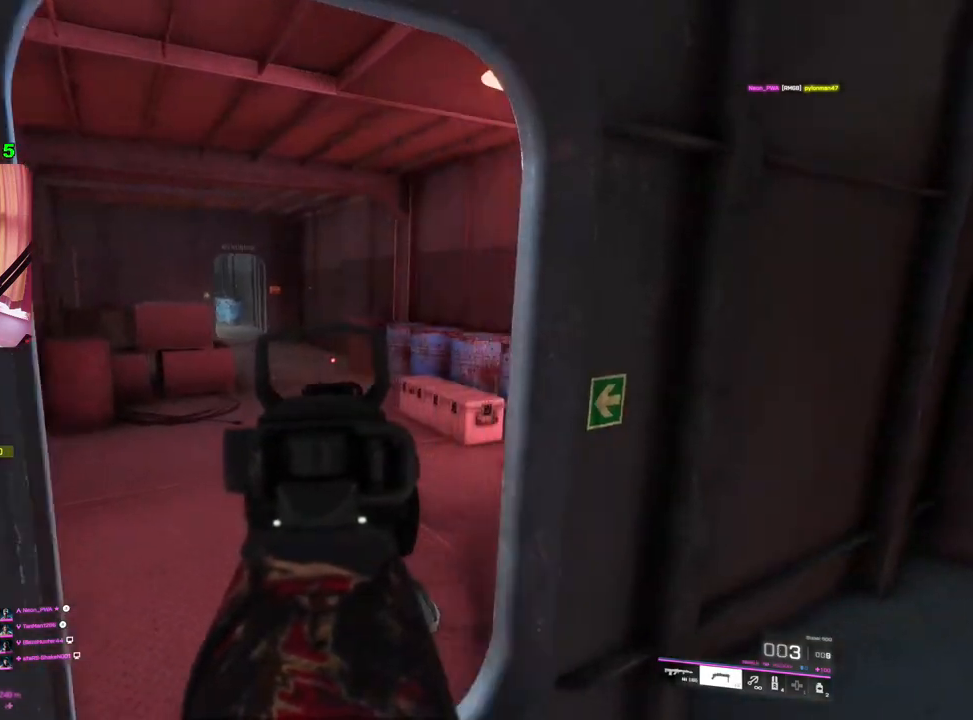
{"buttons": ["L2"], "left_stick": "up", "right_stick": "left", "events": [[117, "left_stick", "right"], [267, "left_stick", "up-right"], [350, "right_stick", "center"], [467, "right_stick", "left"], [483, "left_stick", "up"]]}
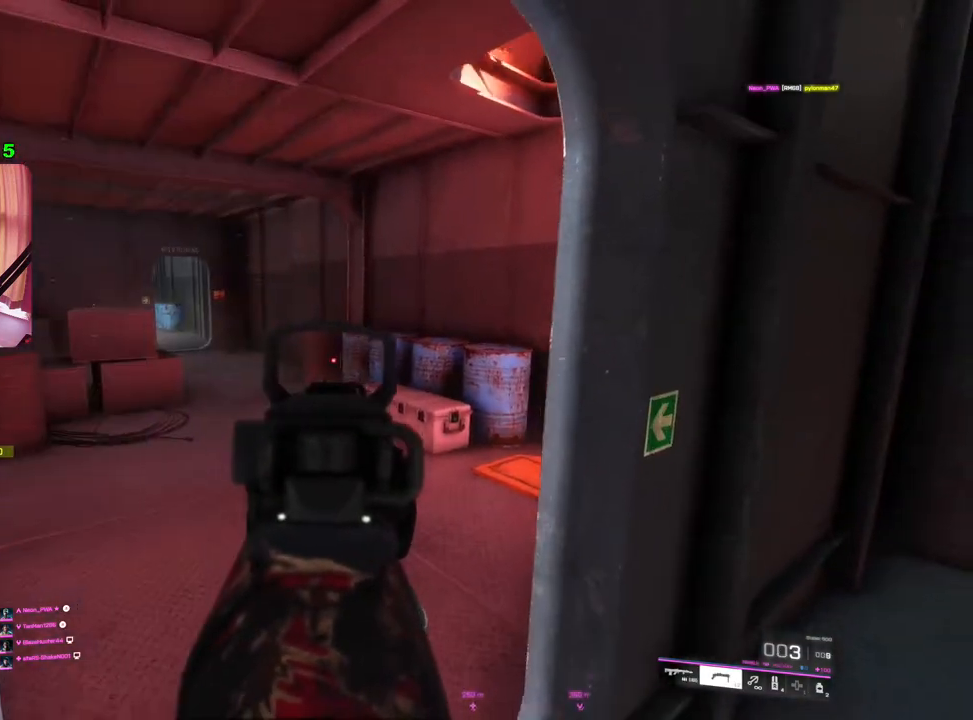
{"buttons": [], "left_stick": "down-left", "right_stick": "left", "events": [[67, "right_stick", "center"], [133, "L2", "up"], [150, "right_stick", "right"], [167, "left_stick", "left"], [283, "left_stick", "down-left"], [383, "right_stick", "left"]]}
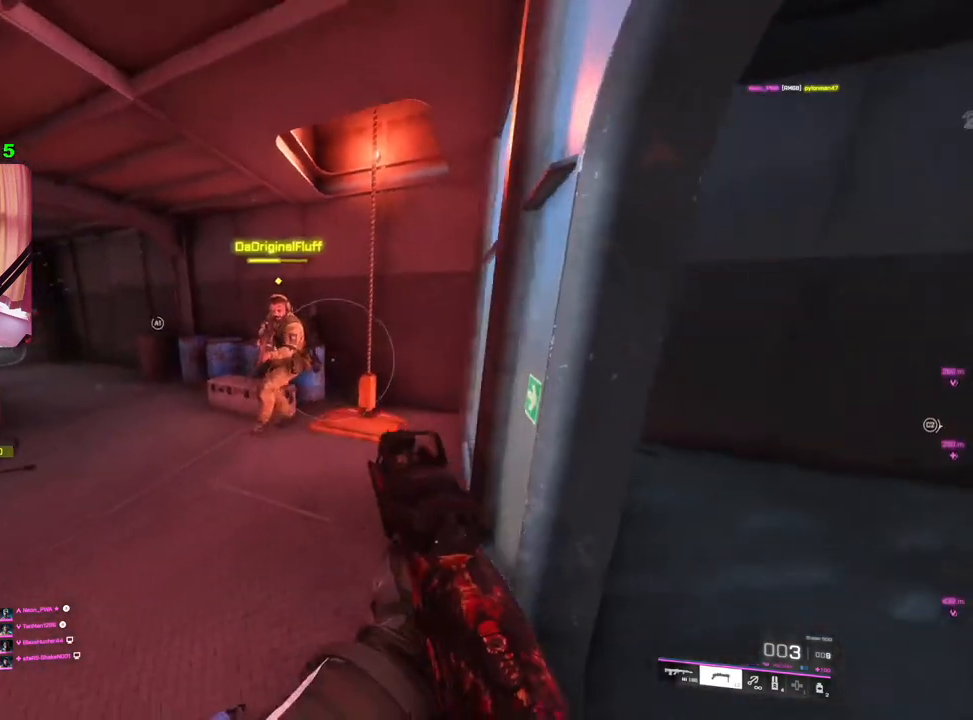
{"buttons": [], "left_stick": "right", "right_stick": "center", "events": [[100, "right_stick", "up"], [183, "R2", "down"], [200, "L2", "down"], [217, "left_stick", "up-left"], [283, "left_stick", "down-right"], [283, "right_stick", "center"], [300, "R2", "up"], [317, "L2", "up"], [350, "left_stick", "right"]]}
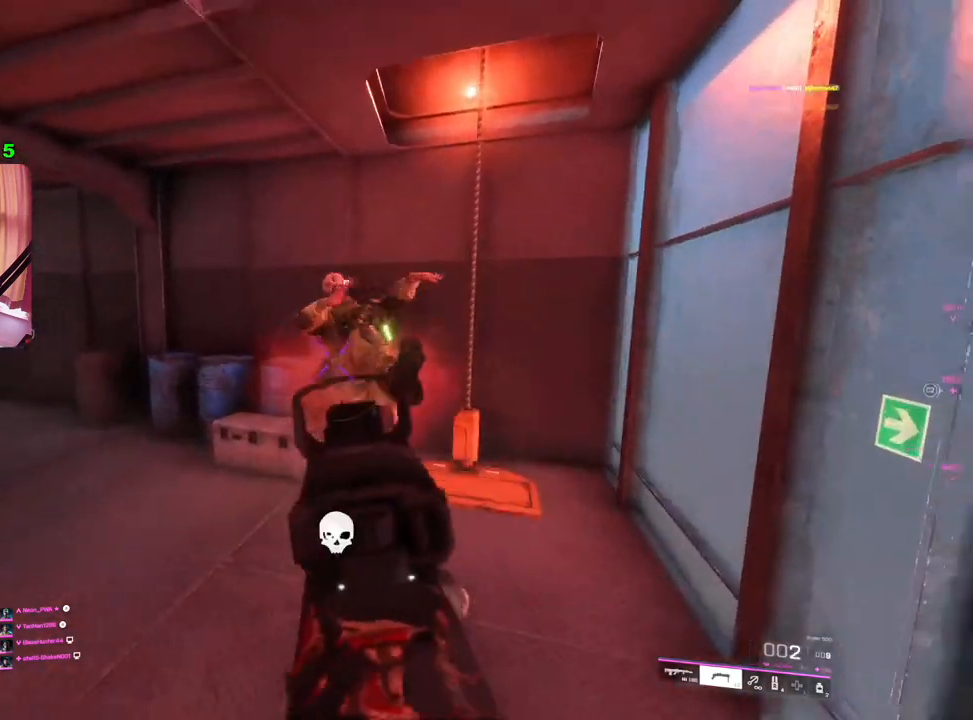
{"buttons": [], "left_stick": "up", "right_stick": "center", "events": [[33, "right_stick", "left"], [83, "left_stick", "up-left"], [217, "L3", "down"], [217, "right_stick", "center"], [233, "left_stick", "up"], [317, "L3", "up"], [333, "TRIANGLE", "down"], [400, "TRIANGLE", "up"]]}
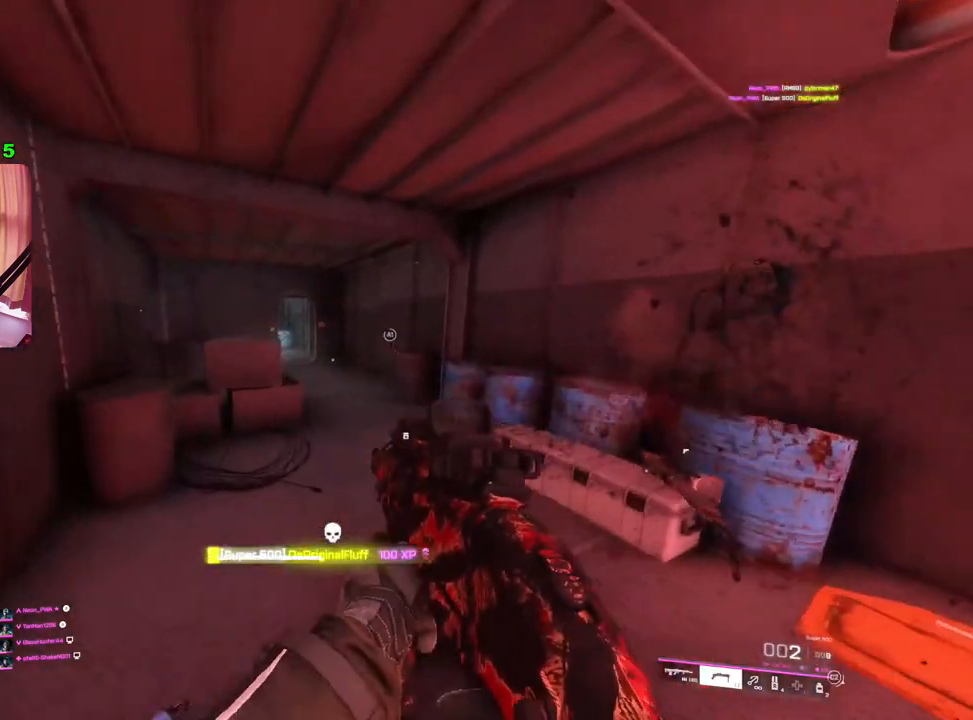
{"buttons": ["L2"], "left_stick": "up-right", "right_stick": "up-left", "events": [[167, "right_stick", "left"], [233, "right_stick", "up-left"], [400, "left_stick", "up-right"], [467, "L2", "down"]]}
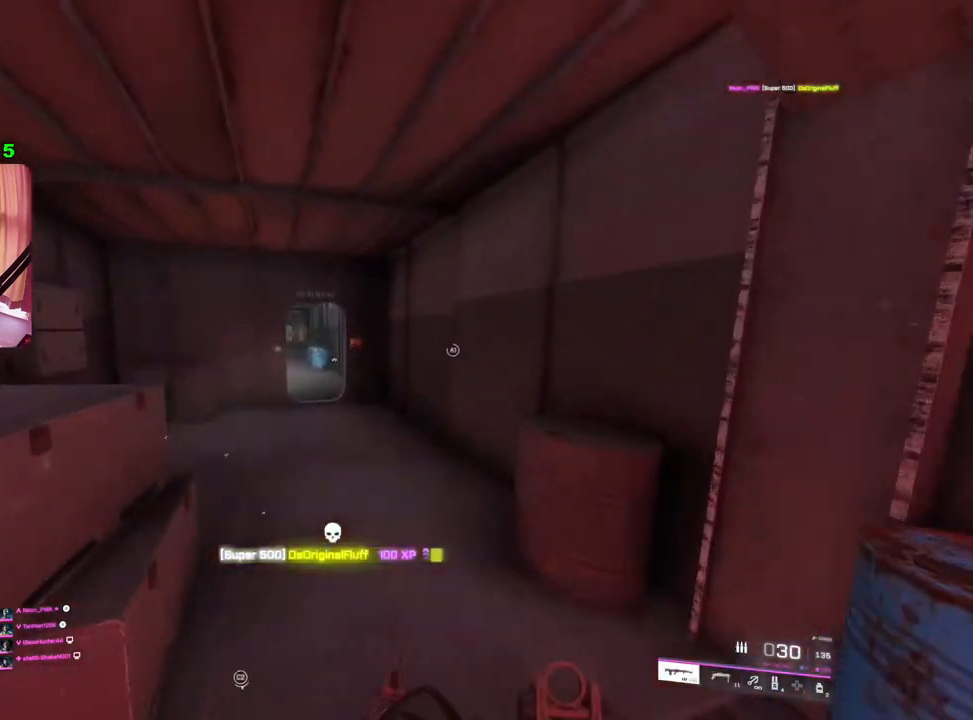
{"buttons": ["L2"], "left_stick": "up", "right_stick": "up-left", "events": [[150, "left_stick", "up"]]}
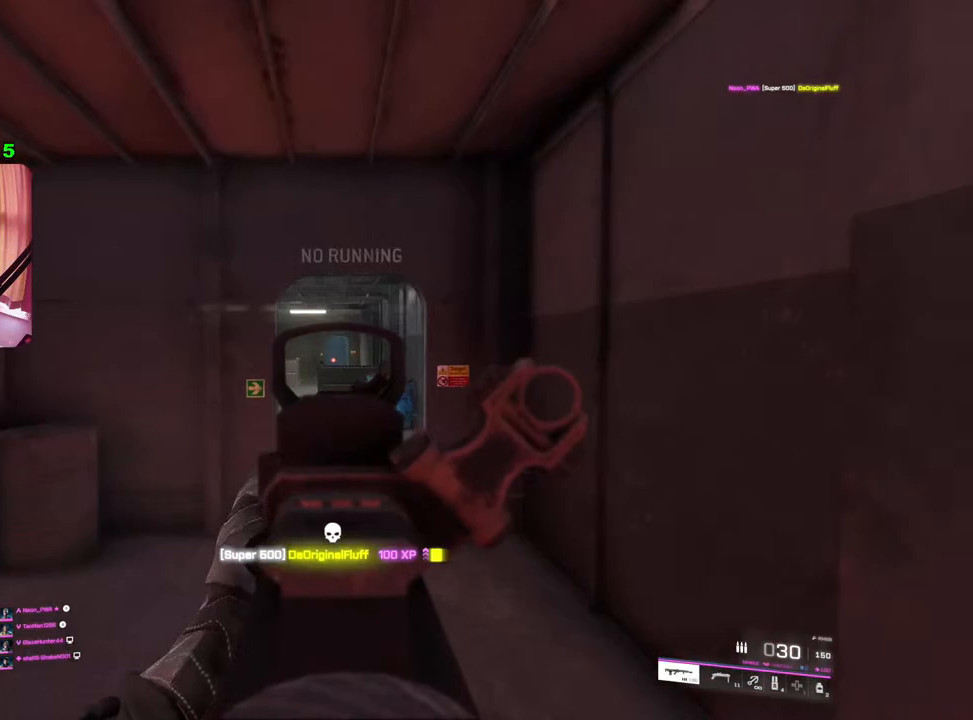
{"buttons": ["L2"], "left_stick": "up", "right_stick": "center", "events": [[17, "left_stick", "up-right"], [50, "right_stick", "center"], [200, "left_stick", "up"]]}
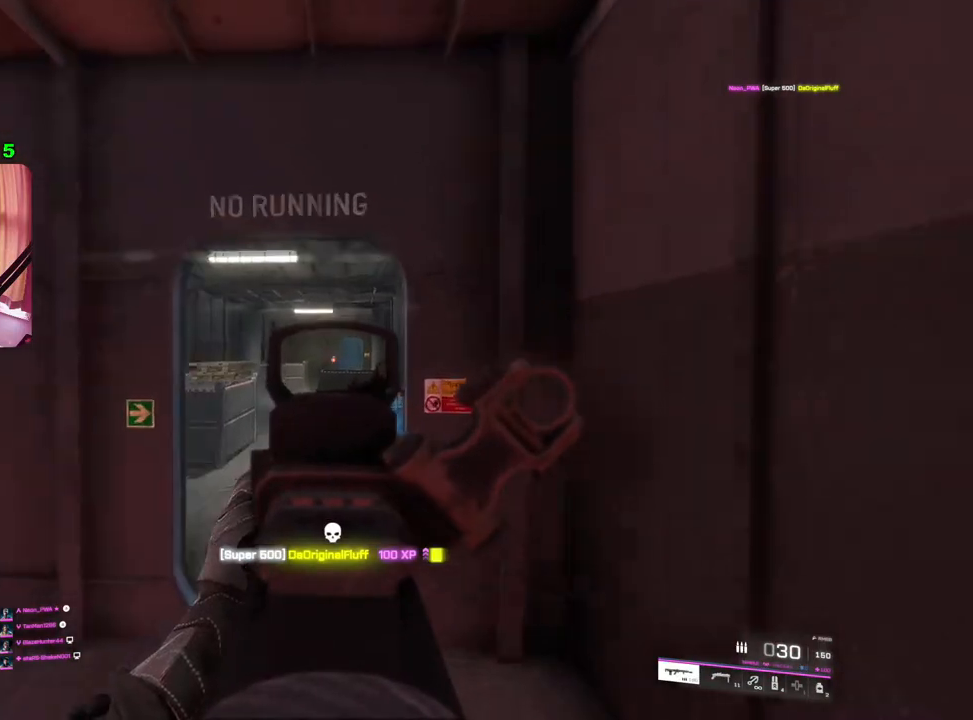
{"buttons": [], "left_stick": "up", "right_stick": "center", "events": [[483, "L2", "up"]]}
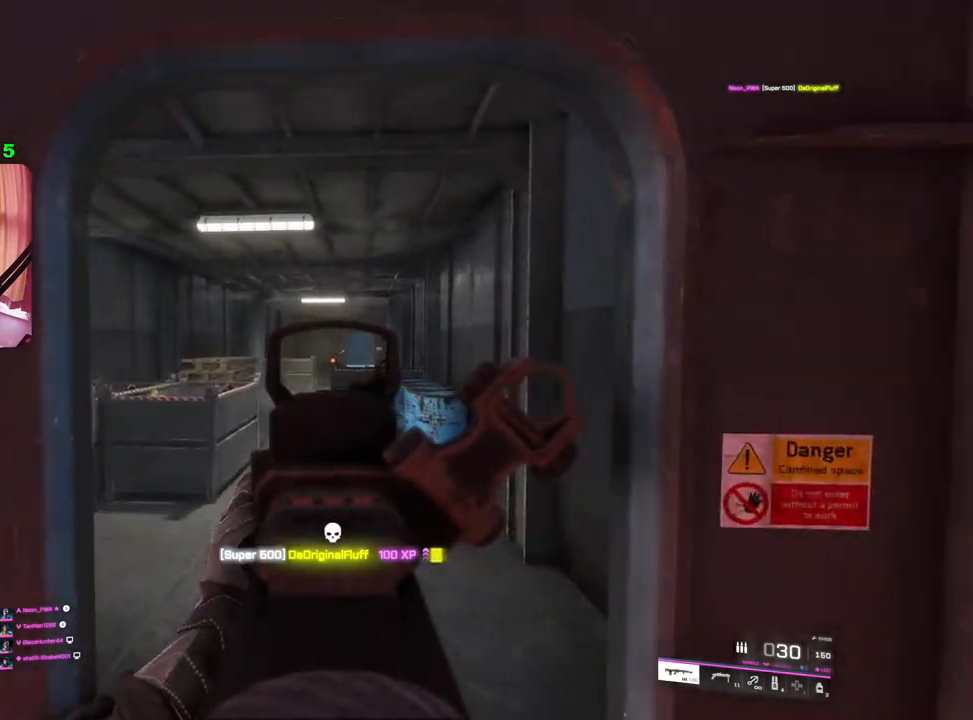
{"buttons": [], "left_stick": "up-right", "right_stick": "center", "events": [[17, "right_stick", "down-left"], [117, "left_stick", "up-right"], [267, "right_stick", "center"], [350, "TRIANGLE", "down"], [400, "TRIANGLE", "up"]]}
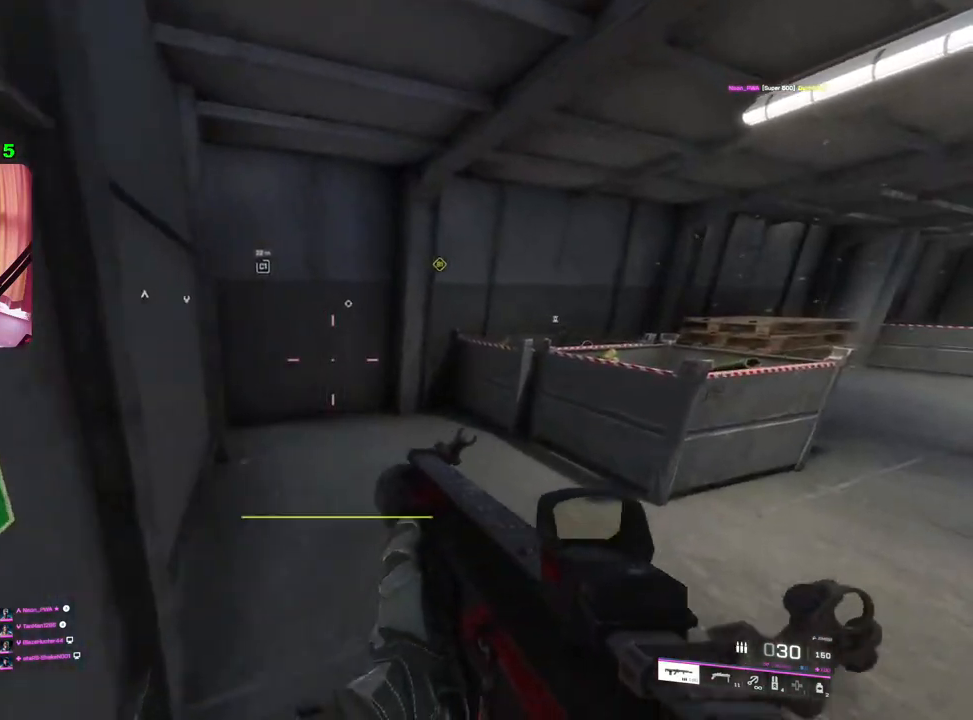
{"buttons": [], "left_stick": "left", "right_stick": "center", "events": [[50, "left_stick", "up"], [83, "right_stick", "right"], [183, "R3", "down"], [183, "left_stick", "up-left"], [417, "left_stick", "left"], [433, "right_stick", "center"], [483, "R3", "up"]]}
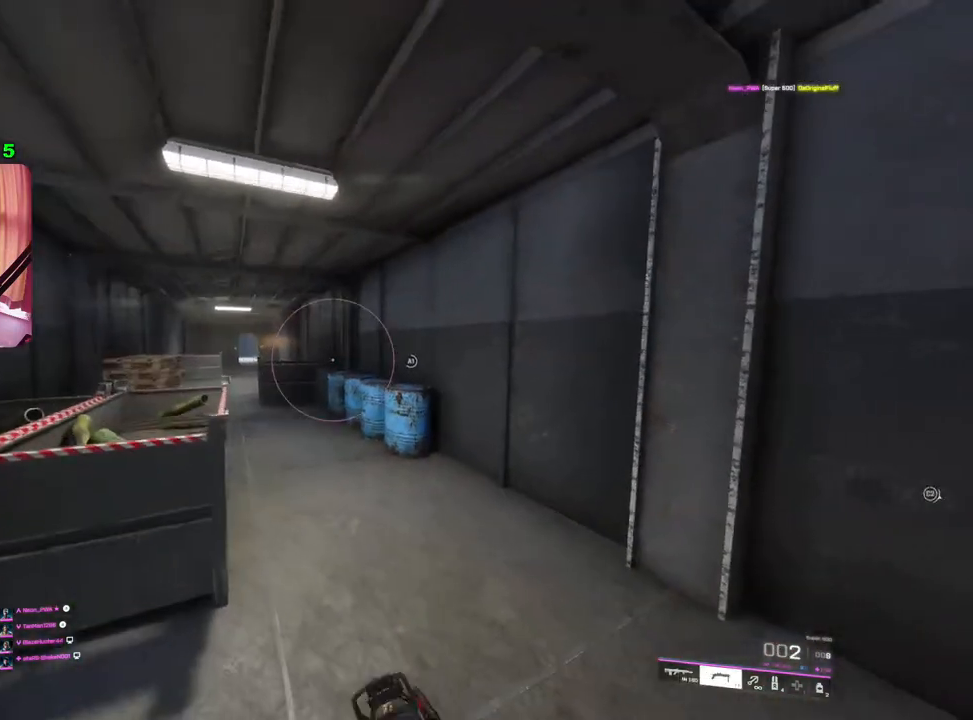
{"buttons": [], "left_stick": "down", "right_stick": "center", "events": [[133, "SQUARE", "down"], [200, "SQUARE", "up"], [200, "left_stick", "down-left"], [267, "SQUARE", "down"], [333, "SQUARE", "up"], [350, "left_stick", "down"], [400, "SQUARE", "down"], [467, "SQUARE", "up"]]}
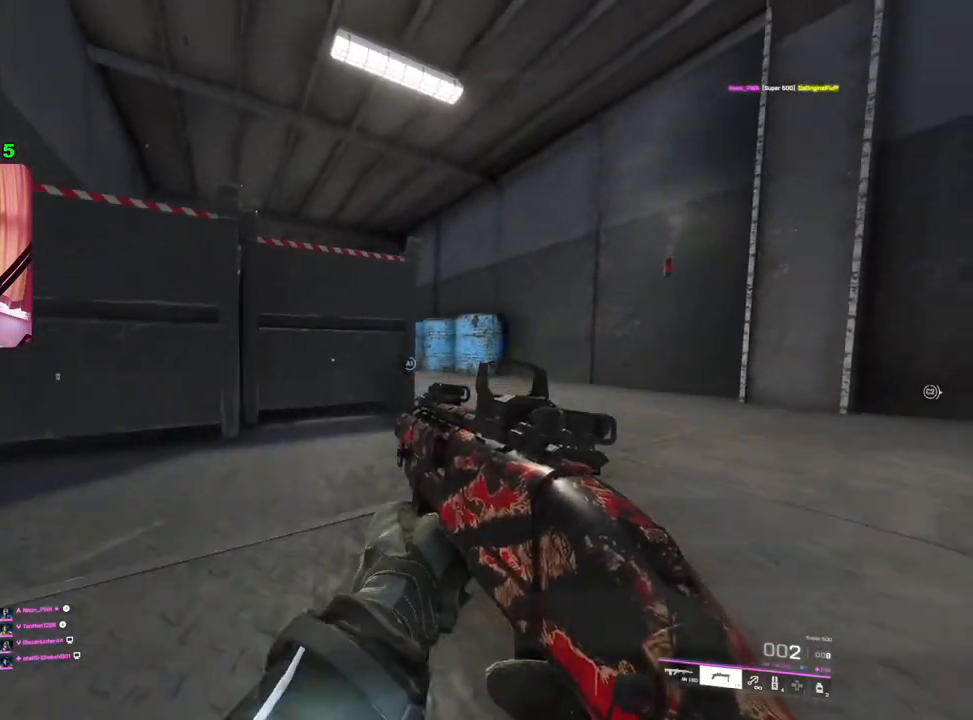
{"buttons": ["SQUARE"], "left_stick": "down", "right_stick": "center", "events": [[33, "SQUARE", "down"], [117, "SQUARE", "up"], [167, "SQUARE", "down"], [250, "SQUARE", "up"], [300, "SQUARE", "down"], [383, "SQUARE", "up"], [450, "SQUARE", "down"]]}